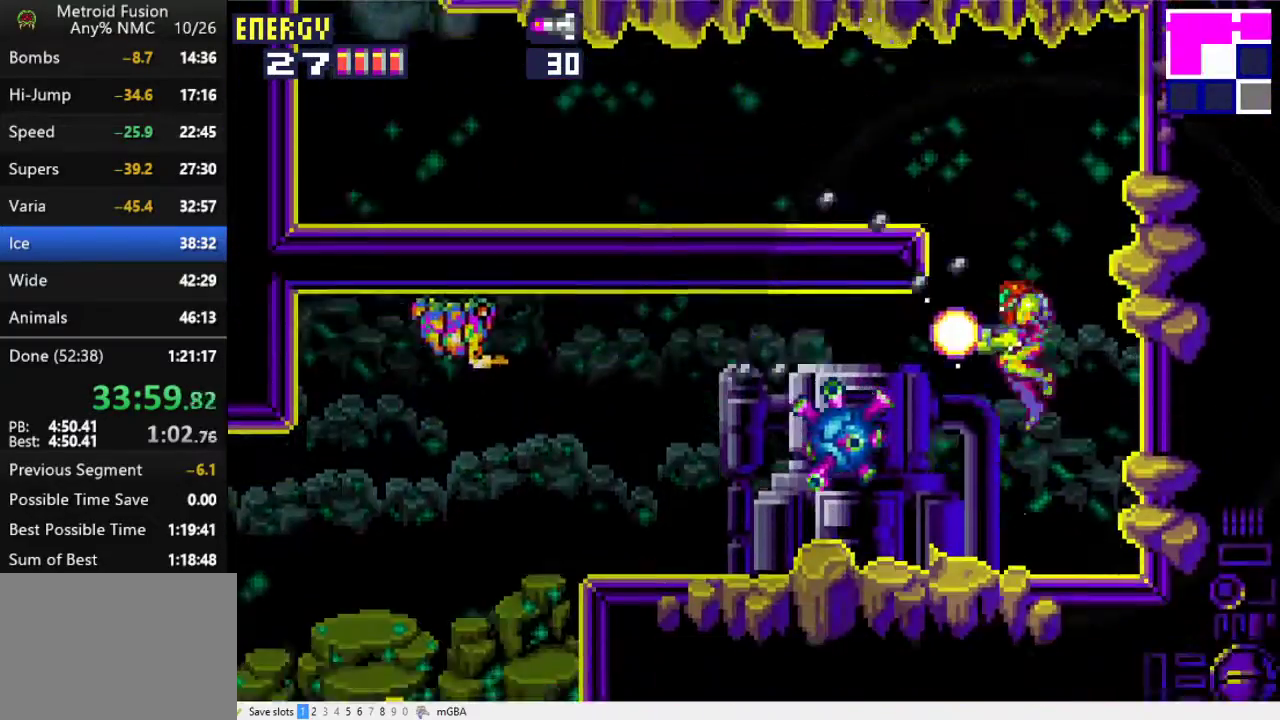
Gameplay with a controller (Xbox layout); each line is a JSON object with the inputs held at the frame after it. "events" lists button and stick changes between this image and that frame as [ms after this image, input, new state], when the widget could be followed in between. Not read: L1 L3 R3 left_stick right_stick.
{"buttons": ["A", "X", "DPAD_LEFT"], "events": [[167, "DPAD_LEFT", "down"], [300, "A", "down"]]}
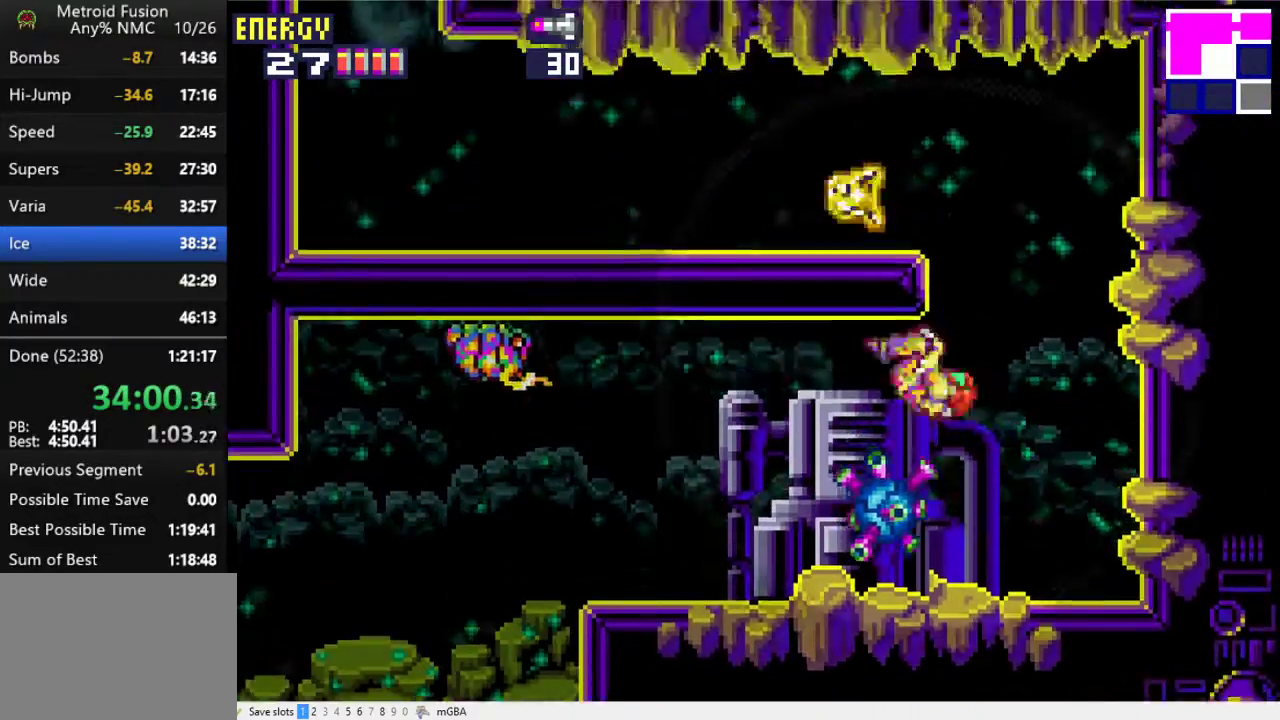
{"buttons": ["X", "DPAD_LEFT"], "events": [[133, "A", "up"]]}
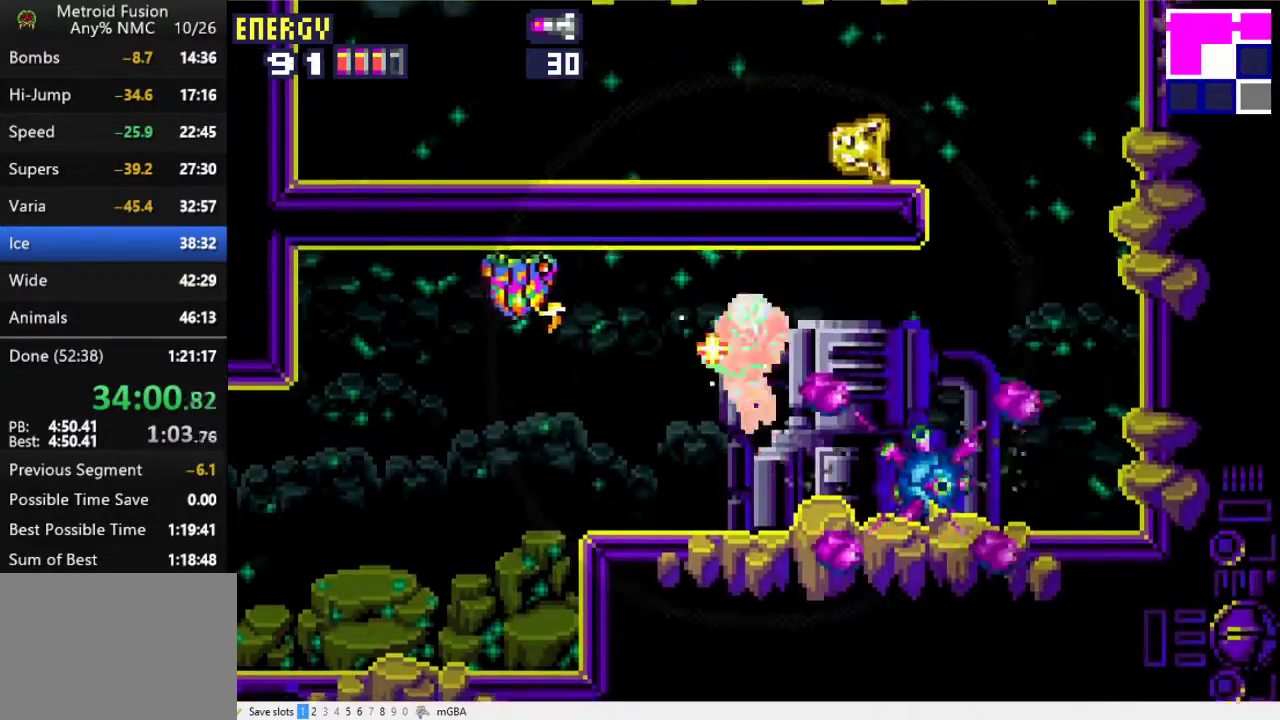
{"buttons": ["X", "DPAD_DOWN", "DPAD_LEFT"], "events": [[500, "DPAD_DOWN", "down"]]}
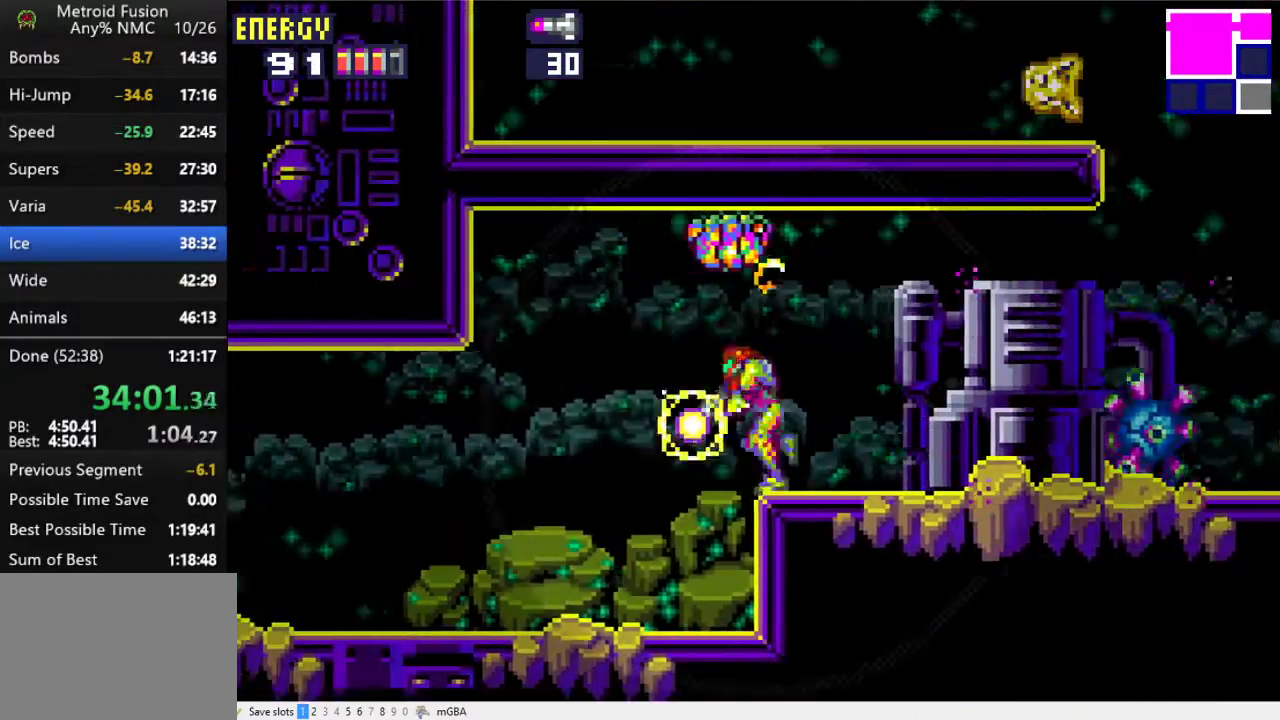
{"buttons": ["X", "L2", "DPAD_LEFT"], "events": [[33, "L2", "down"], [167, "DPAD_DOWN", "up"]]}
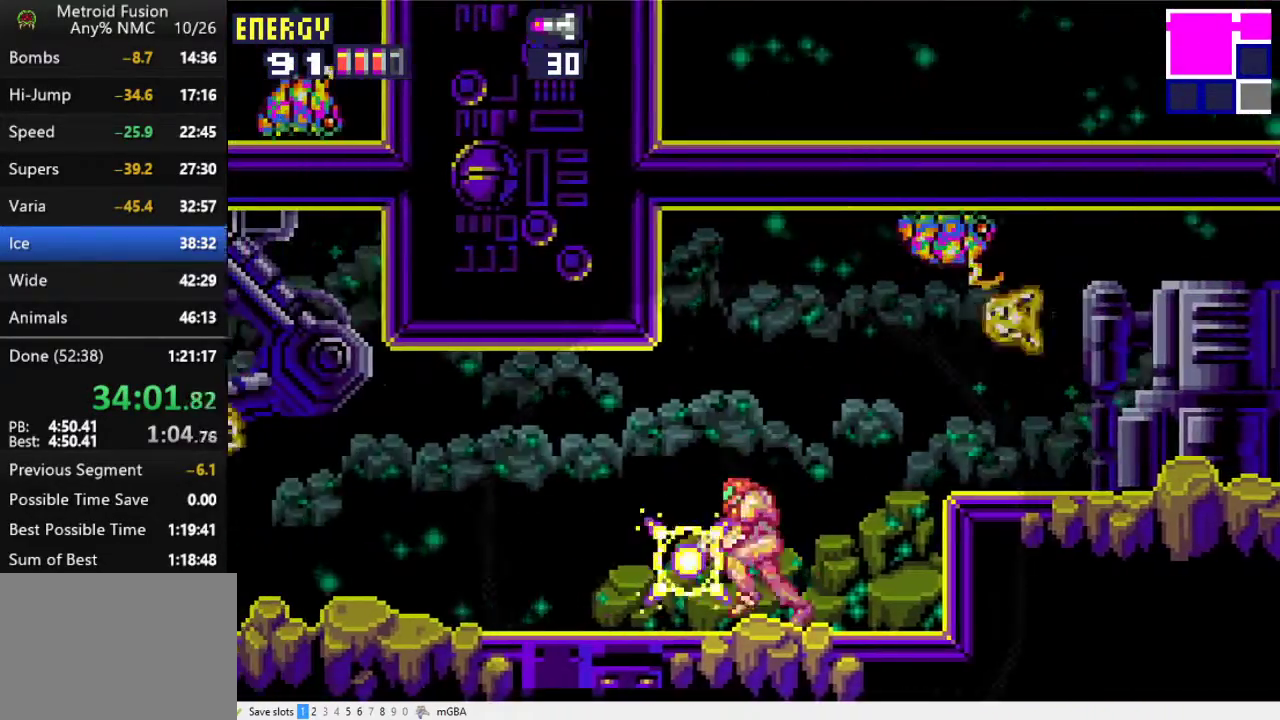
{"buttons": ["X", "L2", "DPAD_LEFT"], "events": []}
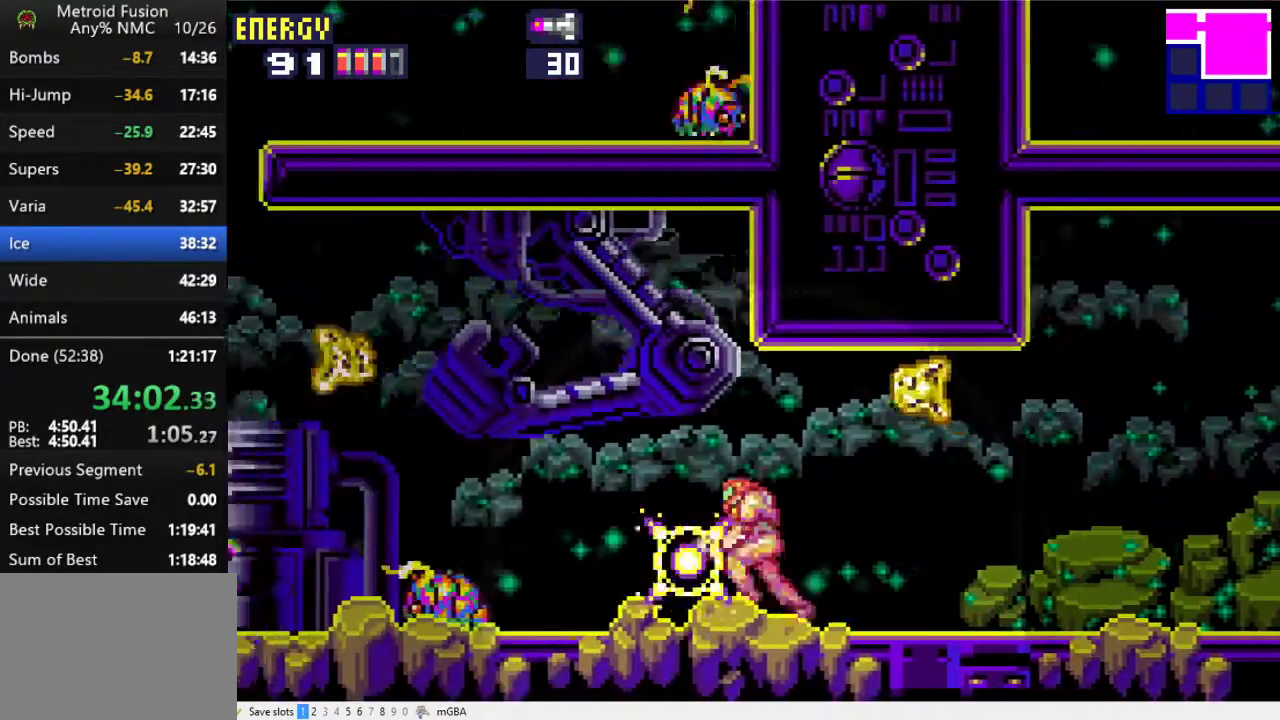
{"buttons": ["DPAD_LEFT"], "events": [[233, "X", "up"], [333, "L2", "up"]]}
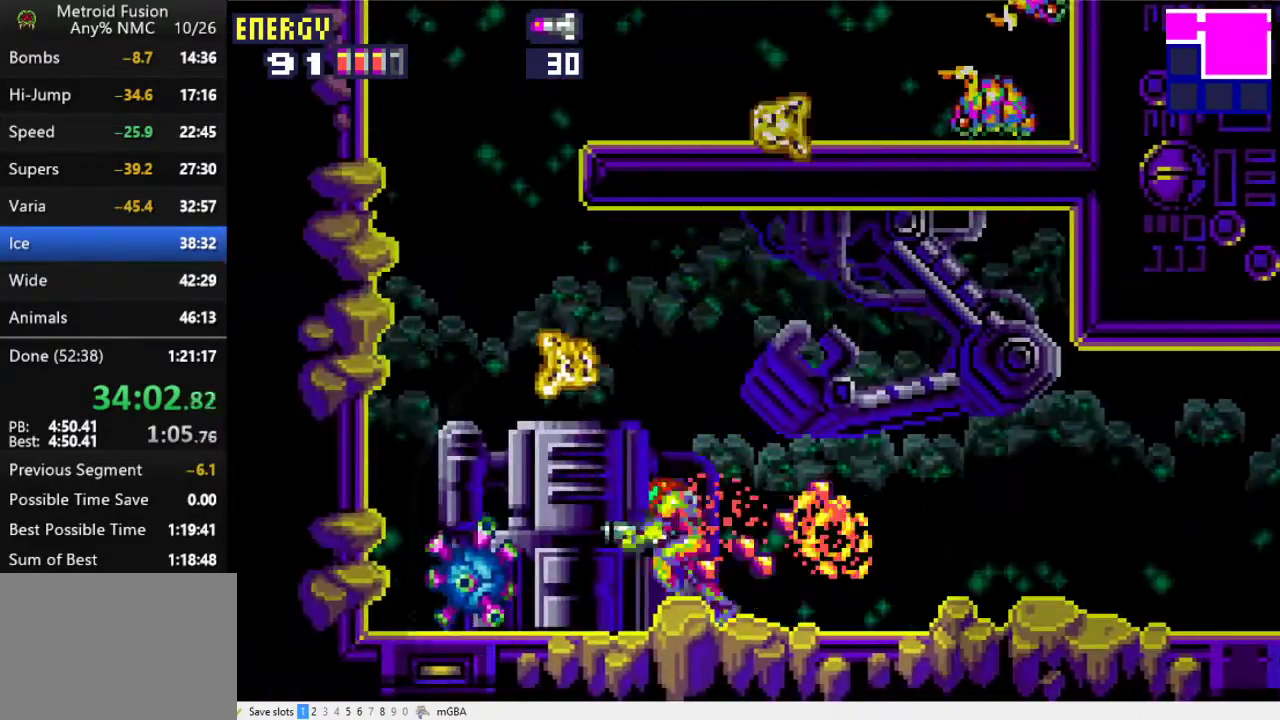
{"buttons": ["A"], "events": [[33, "A", "down"], [500, "DPAD_LEFT", "up"]]}
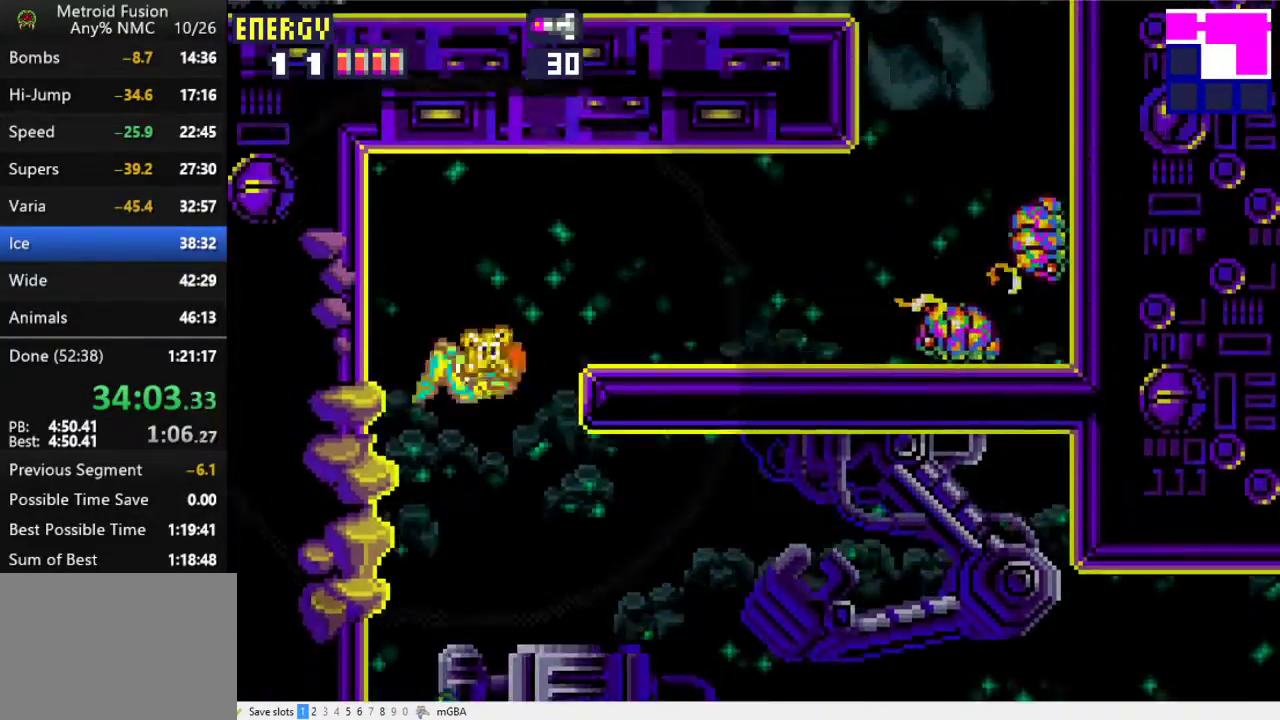
{"buttons": ["A", "DPAD_RIGHT"], "events": [[167, "A", "up"], [267, "DPAD_RIGHT", "down"], [333, "A", "down"]]}
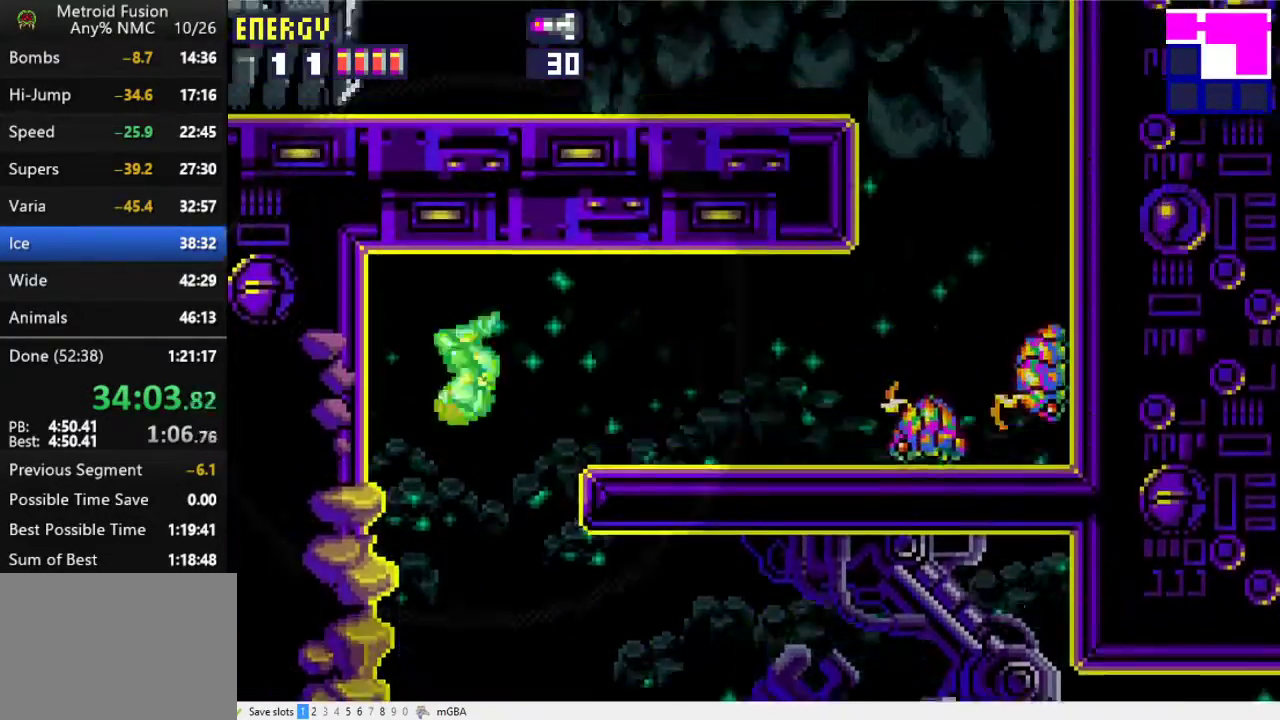
{"buttons": ["R2", "DPAD_DOWN", "DPAD_RIGHT"], "events": [[133, "A", "up"], [167, "DPAD_DOWN", "down"], [267, "R2", "down"]]}
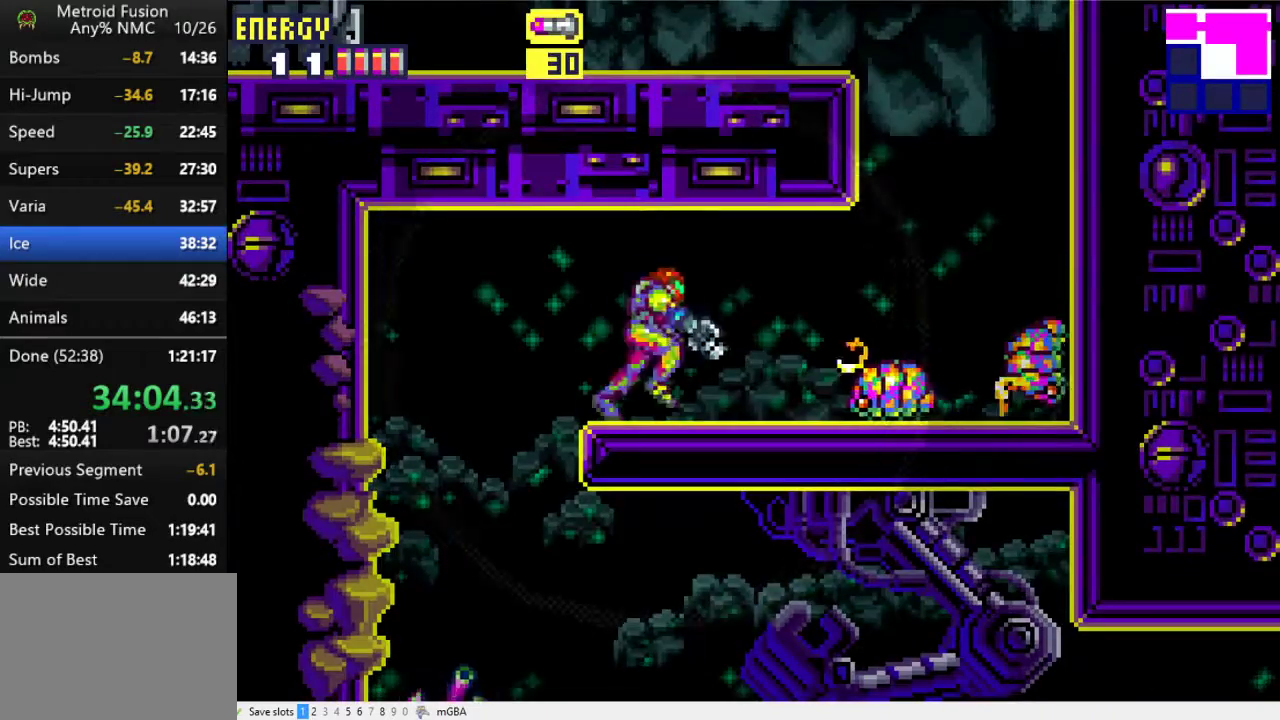
{"buttons": ["A", "X", "DPAD_LEFT"], "events": [[133, "X", "down"], [167, "DPAD_DOWN", "up"], [200, "R2", "up"], [367, "A", "down"], [400, "DPAD_RIGHT", "up"], [433, "DPAD_LEFT", "down"]]}
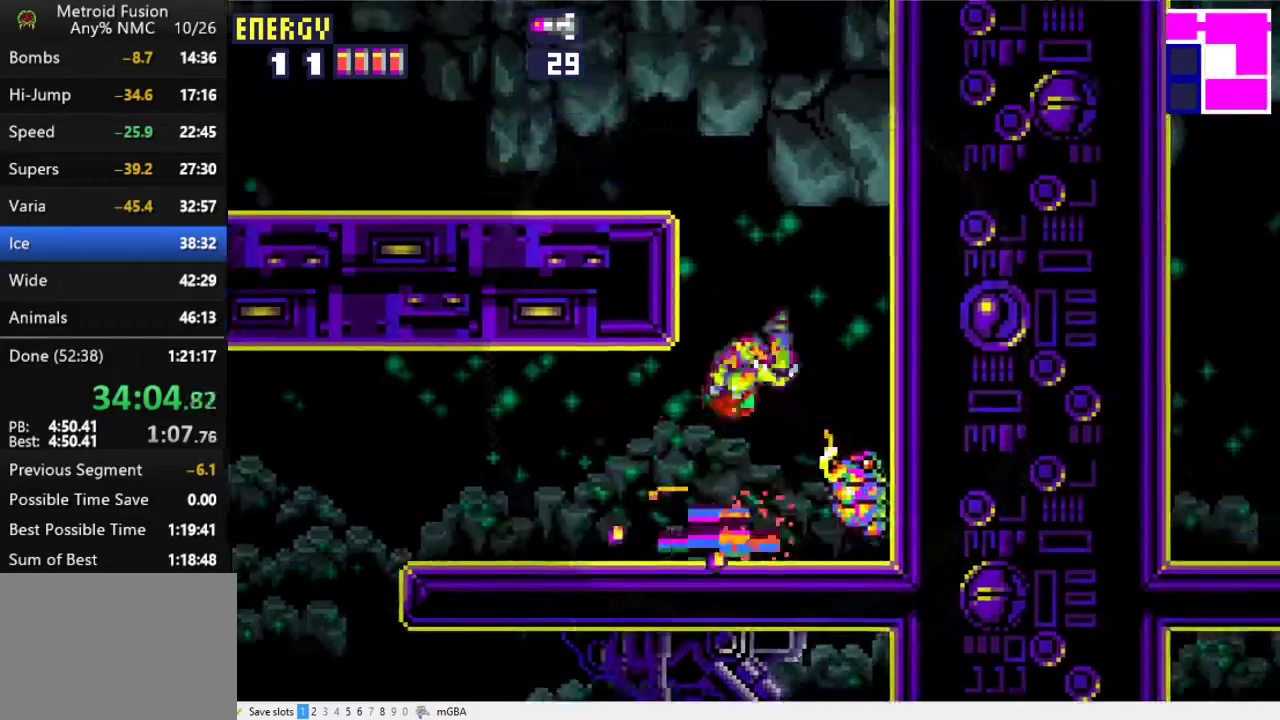
{"buttons": ["X", "DPAD_LEFT"], "events": [[233, "A", "up"], [267, "X", "up"], [333, "X", "down"]]}
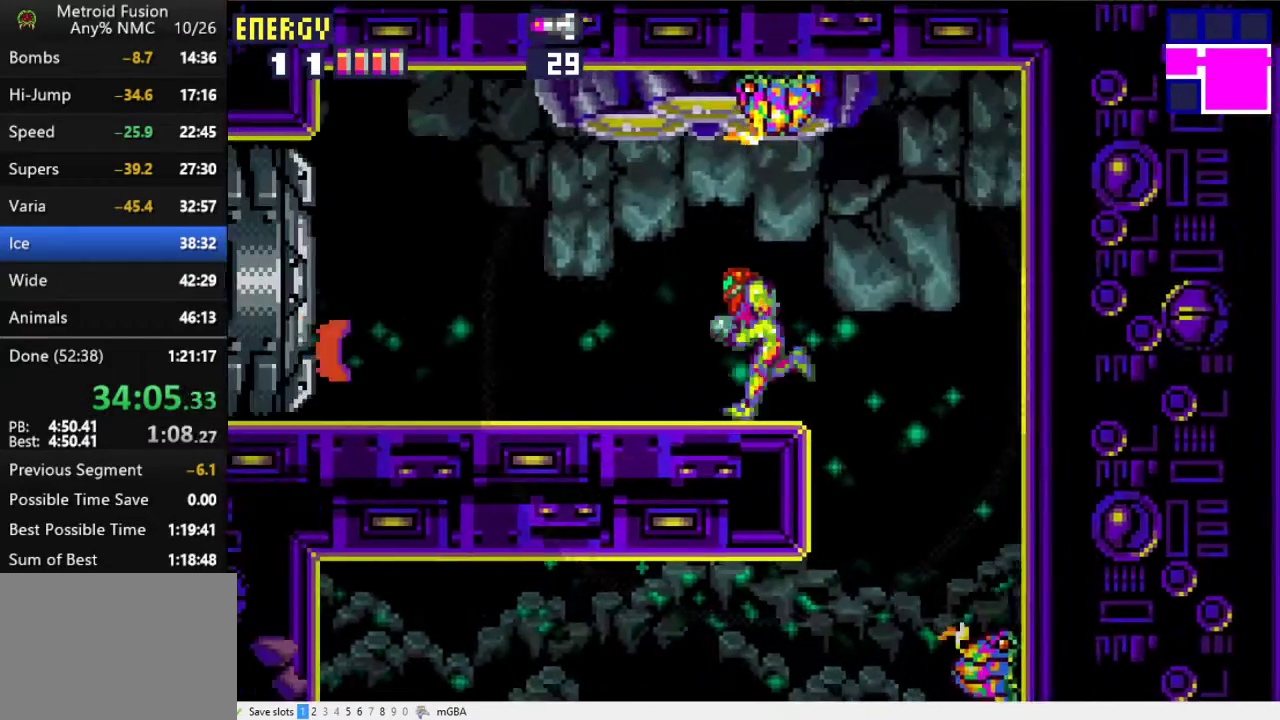
{"buttons": ["X", "L2", "DPAD_LEFT"], "events": [[233, "DPAD_DOWN", "down"], [267, "L2", "down"], [400, "DPAD_DOWN", "up"]]}
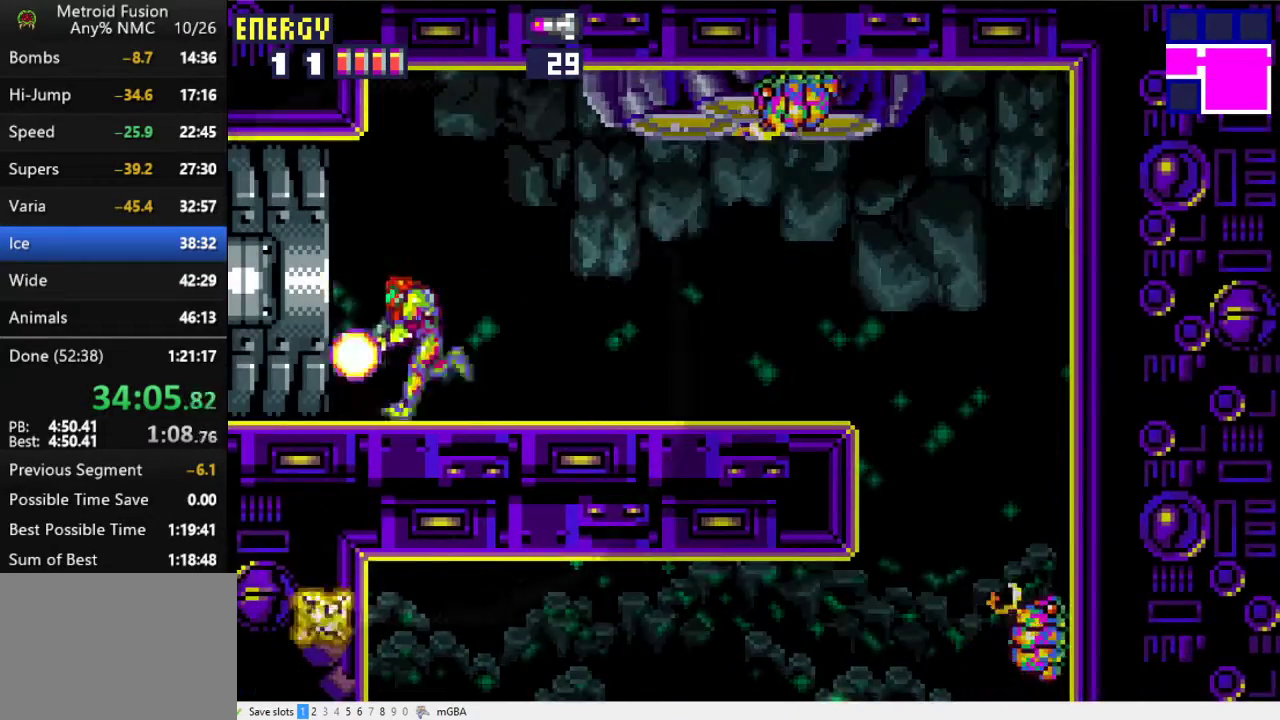
{"buttons": ["X", "L2", "DPAD_LEFT"], "events": []}
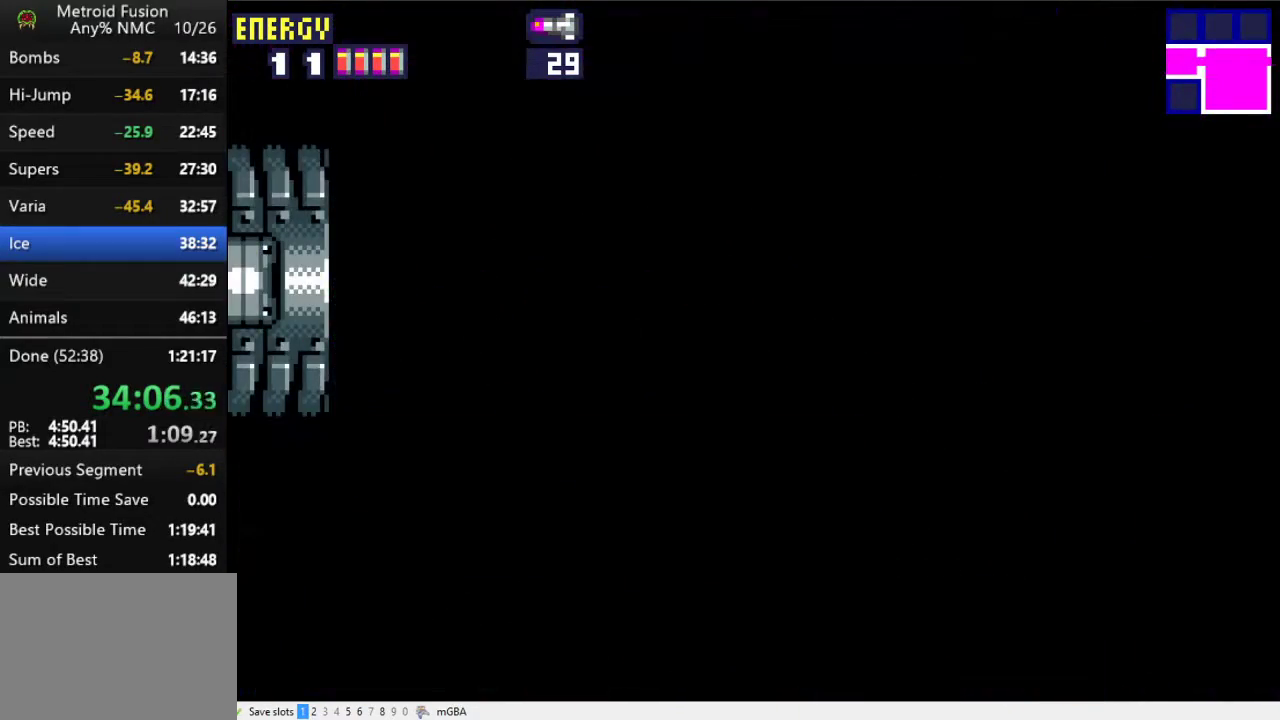
{"buttons": ["X", "L2", "DPAD_LEFT"], "events": []}
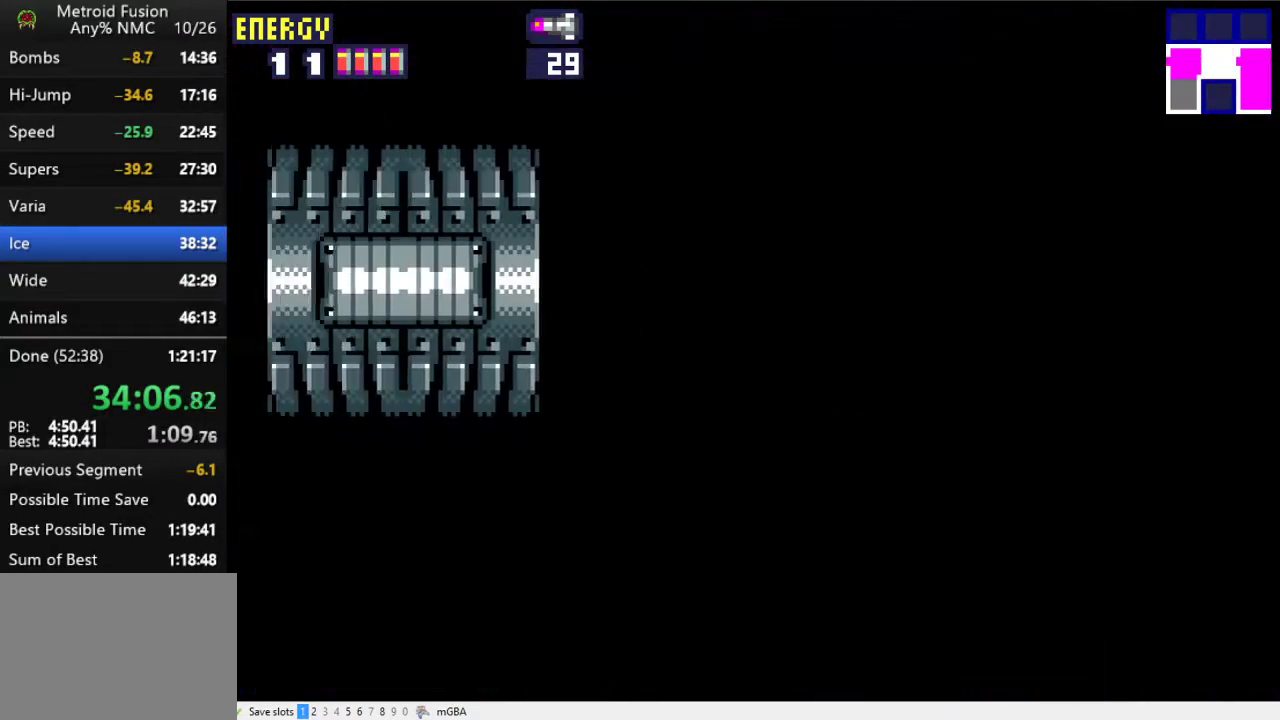
{"buttons": ["X", "L2", "DPAD_LEFT"], "events": []}
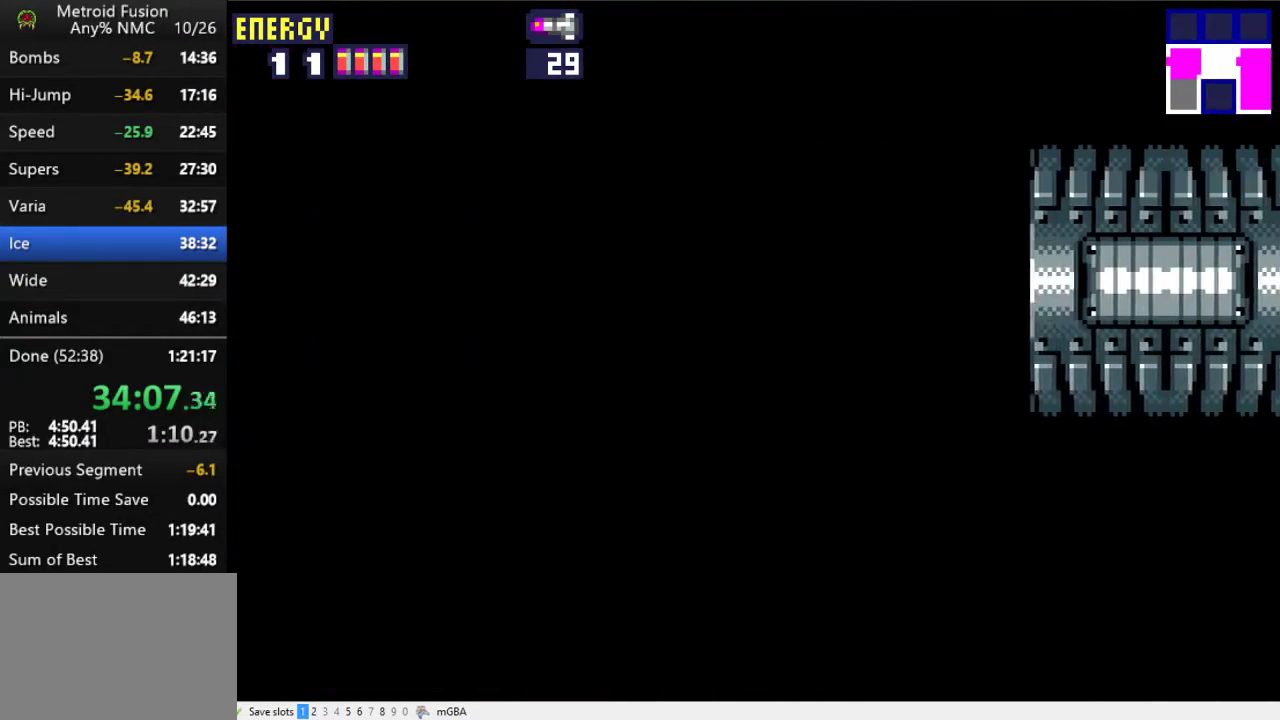
{"buttons": ["L2", "DPAD_LEFT"], "events": [[500, "X", "up"]]}
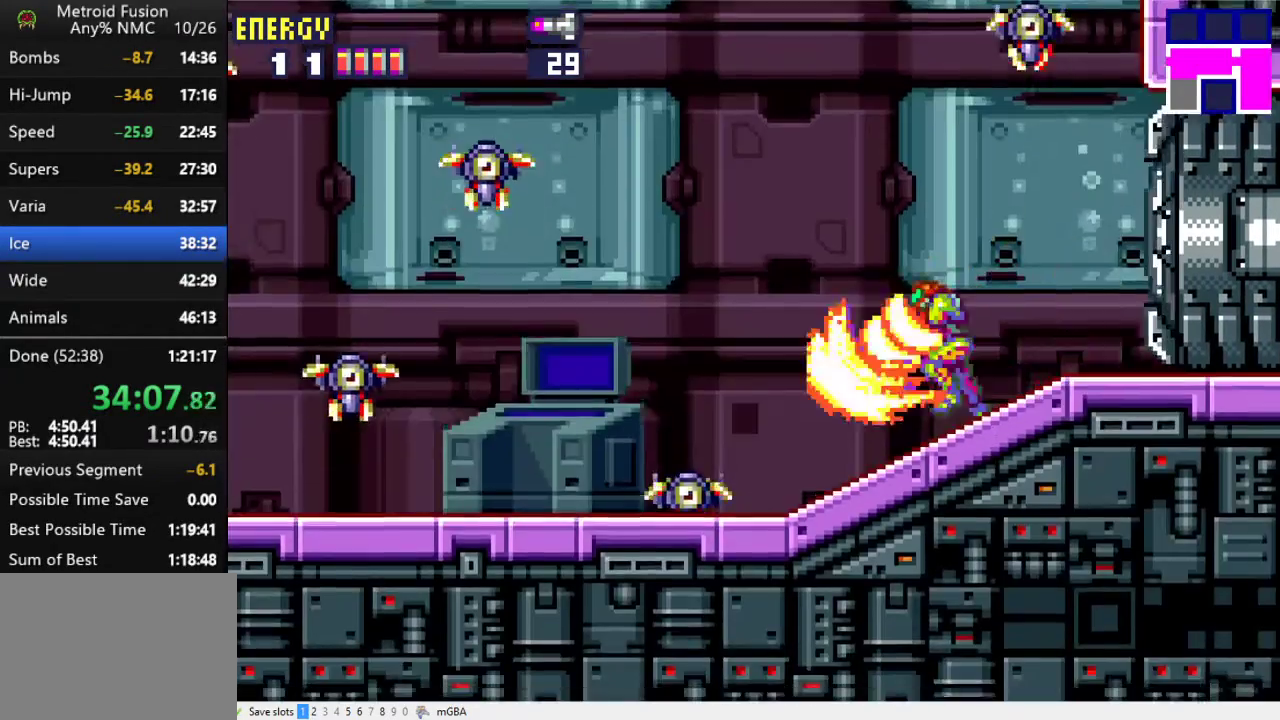
{"buttons": ["DPAD_LEFT"], "events": [[100, "L2", "up"], [100, "X", "down"], [167, "X", "up"], [233, "X", "down"], [300, "X", "up"]]}
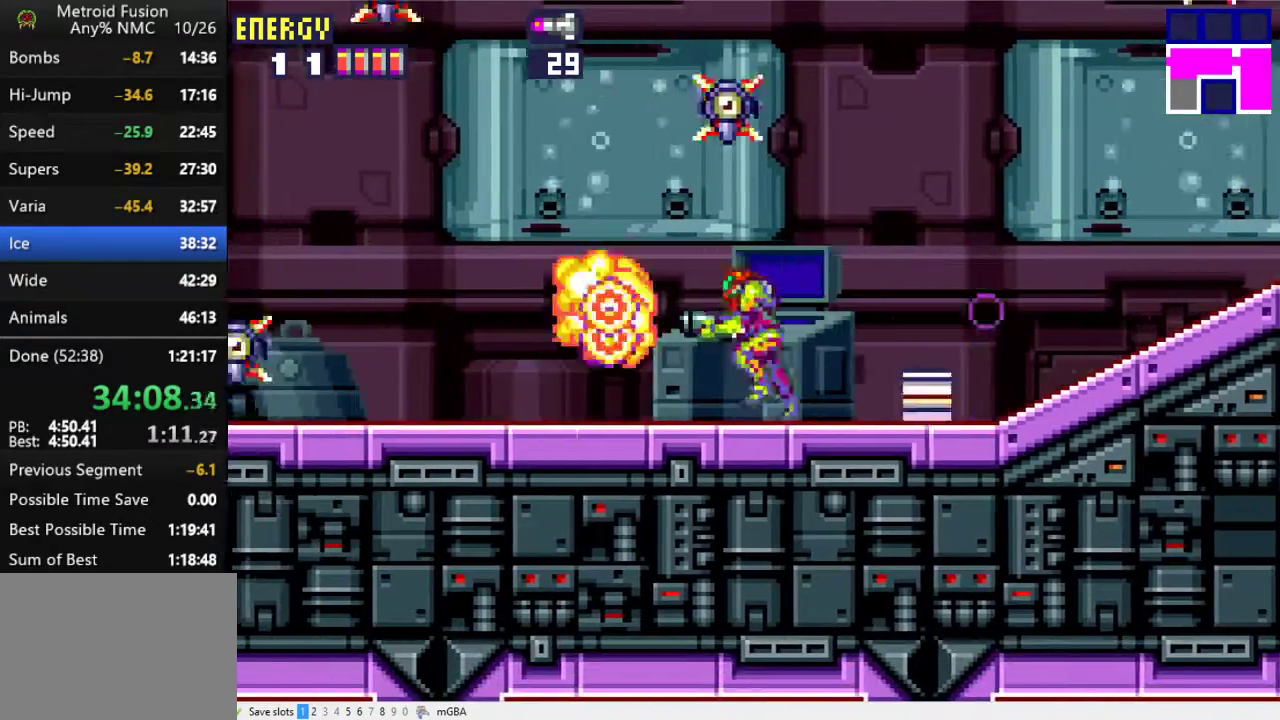
{"buttons": ["X", "DPAD_LEFT"], "events": [[33, "X", "down"], [100, "X", "up"], [167, "X", "down"], [233, "X", "up"], [433, "X", "down"]]}
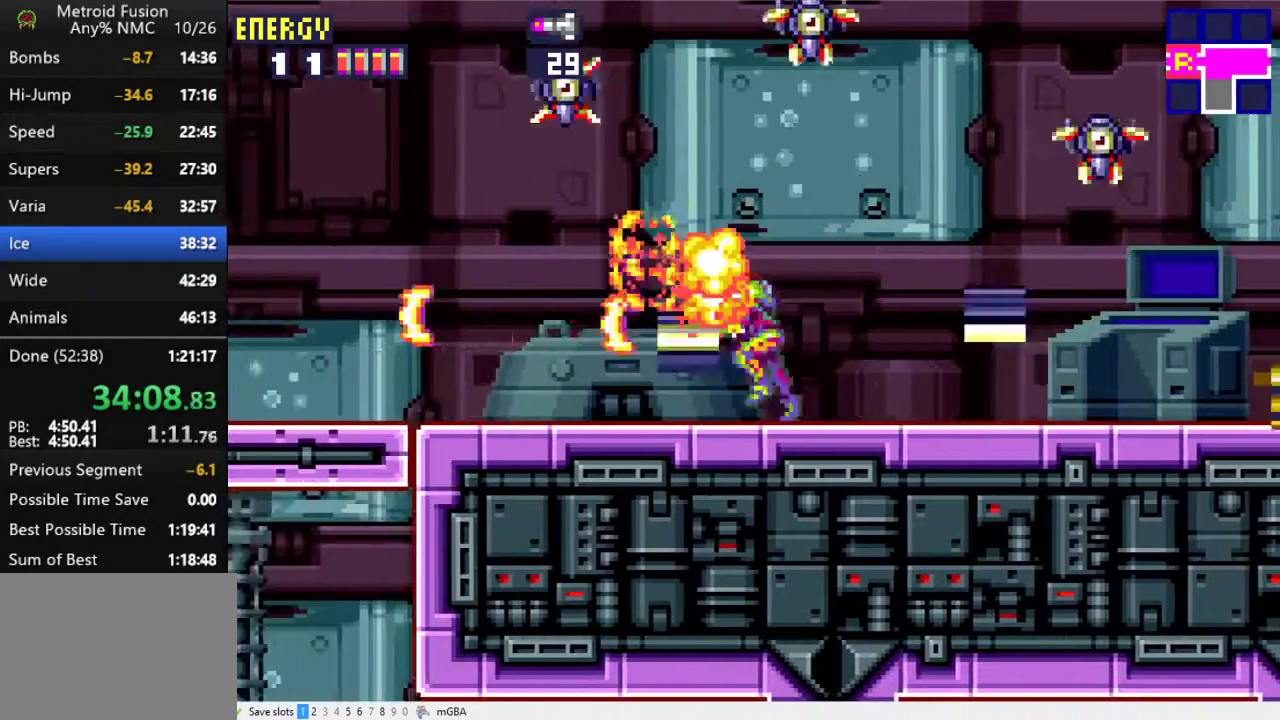
{"buttons": ["X", "R2", "DPAD_DOWN", "DPAD_LEFT"], "events": [[33, "X", "up"], [133, "R2", "down"], [200, "L2", "down"], [233, "DPAD_DOWN", "down"], [367, "DPAD_DOWN", "up"], [467, "X", "down"], [500, "DPAD_DOWN", "down"], [500, "L2", "up"]]}
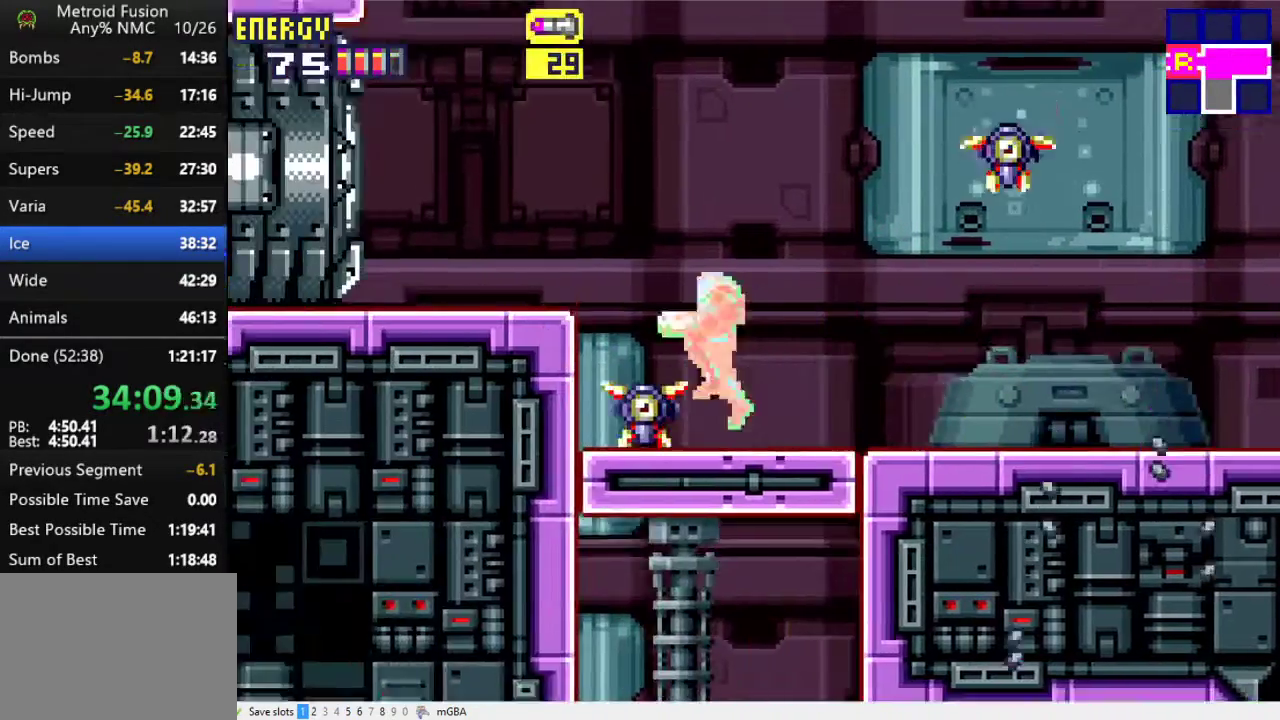
{"buttons": ["DPAD_LEFT"], "events": [[33, "DPAD_LEFT", "up"], [67, "X", "up"], [167, "DPAD_DOWN", "up"], [367, "DPAD_LEFT", "down"], [433, "R2", "up"]]}
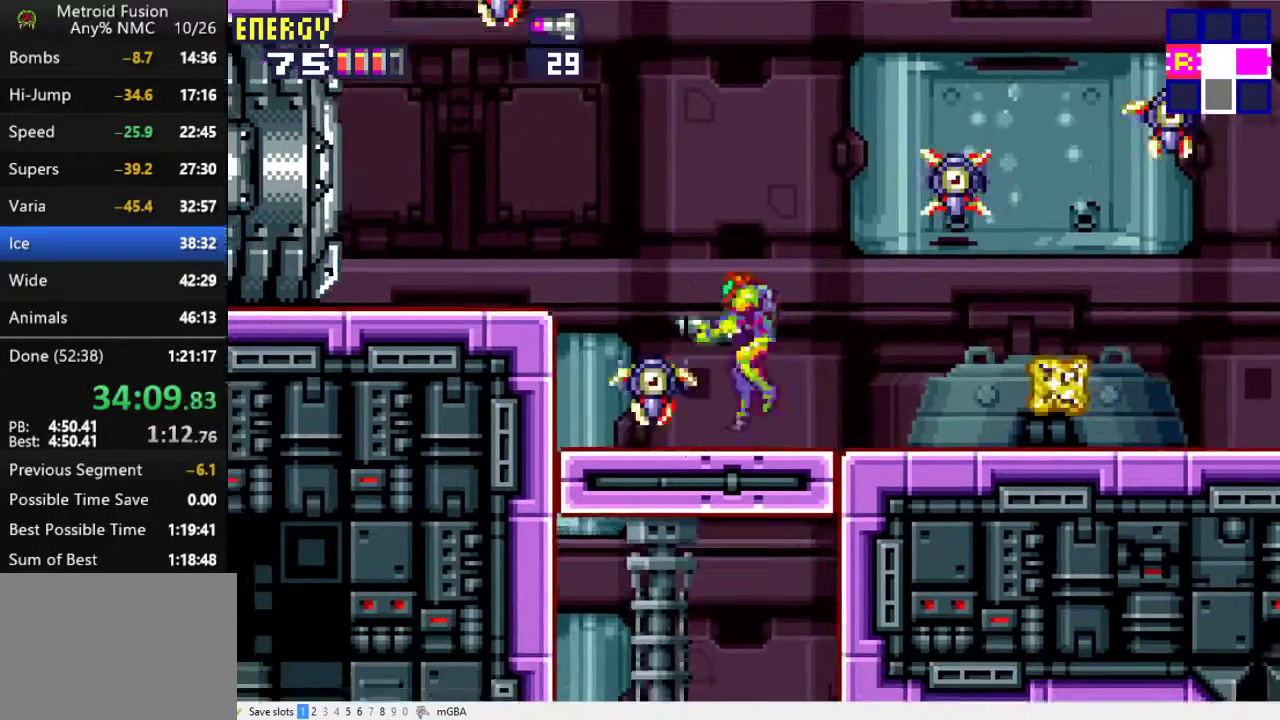
{"buttons": ["A", "X", "DPAD_LEFT"], "events": [[367, "A", "down"], [500, "X", "down"]]}
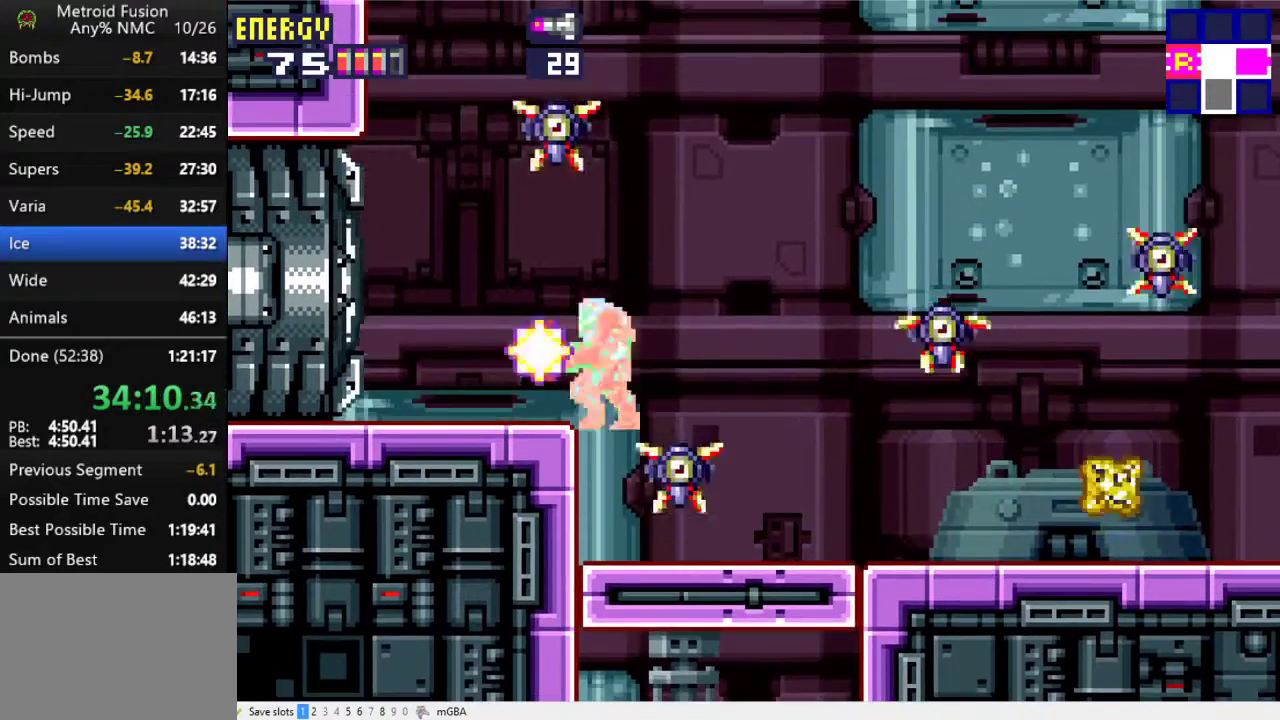
{"buttons": ["DPAD_LEFT"], "events": [[33, "A", "up"], [300, "X", "up"]]}
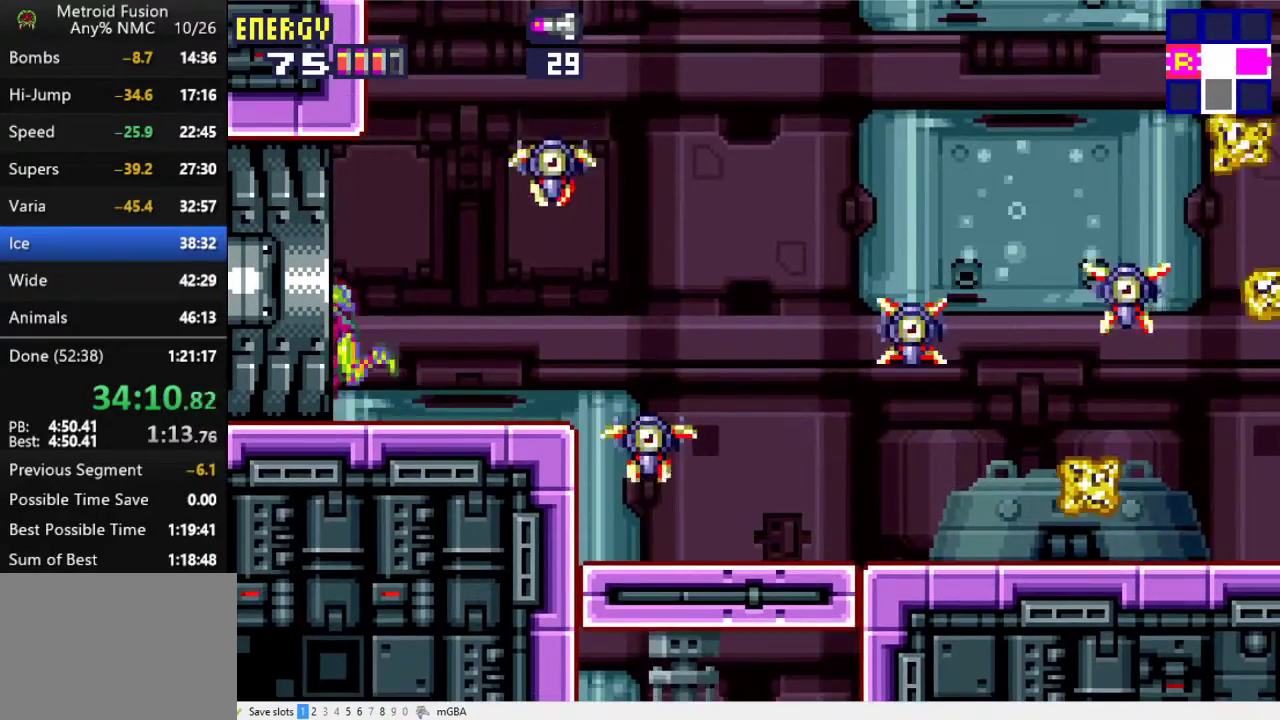
{"buttons": ["DPAD_LEFT"], "events": []}
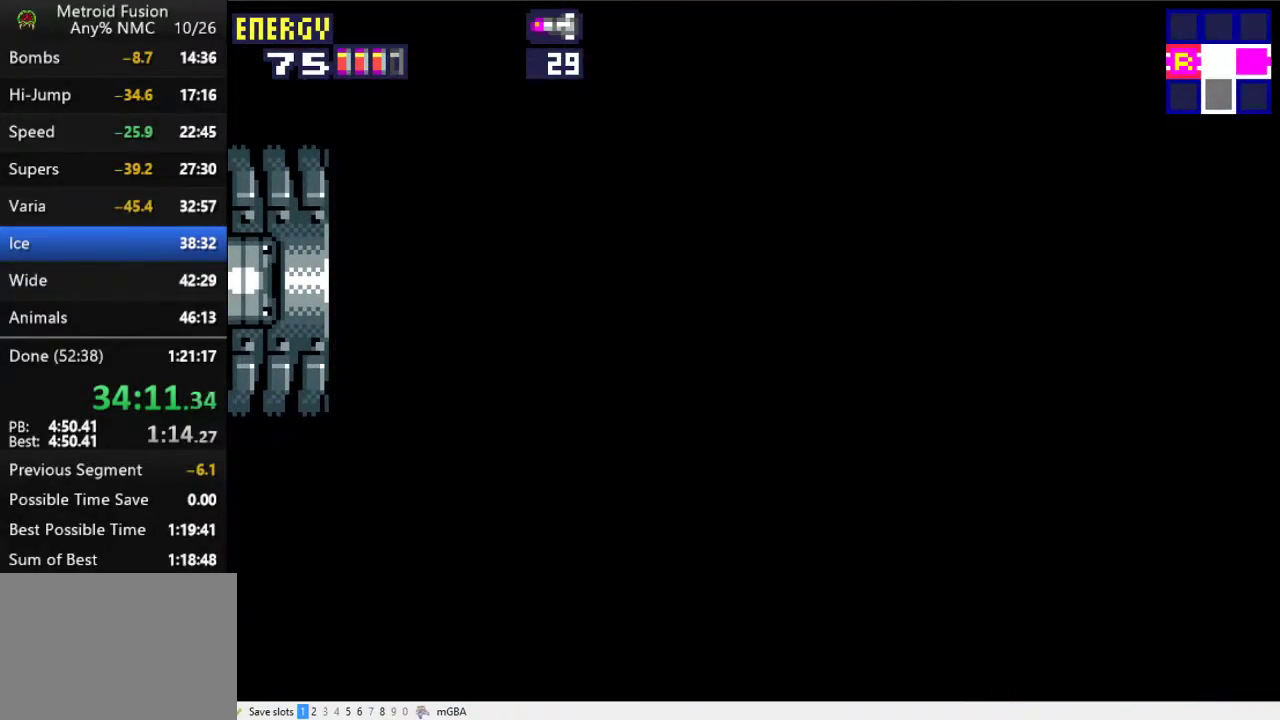
{"buttons": ["X", "DPAD_LEFT"], "events": [[467, "X", "down"]]}
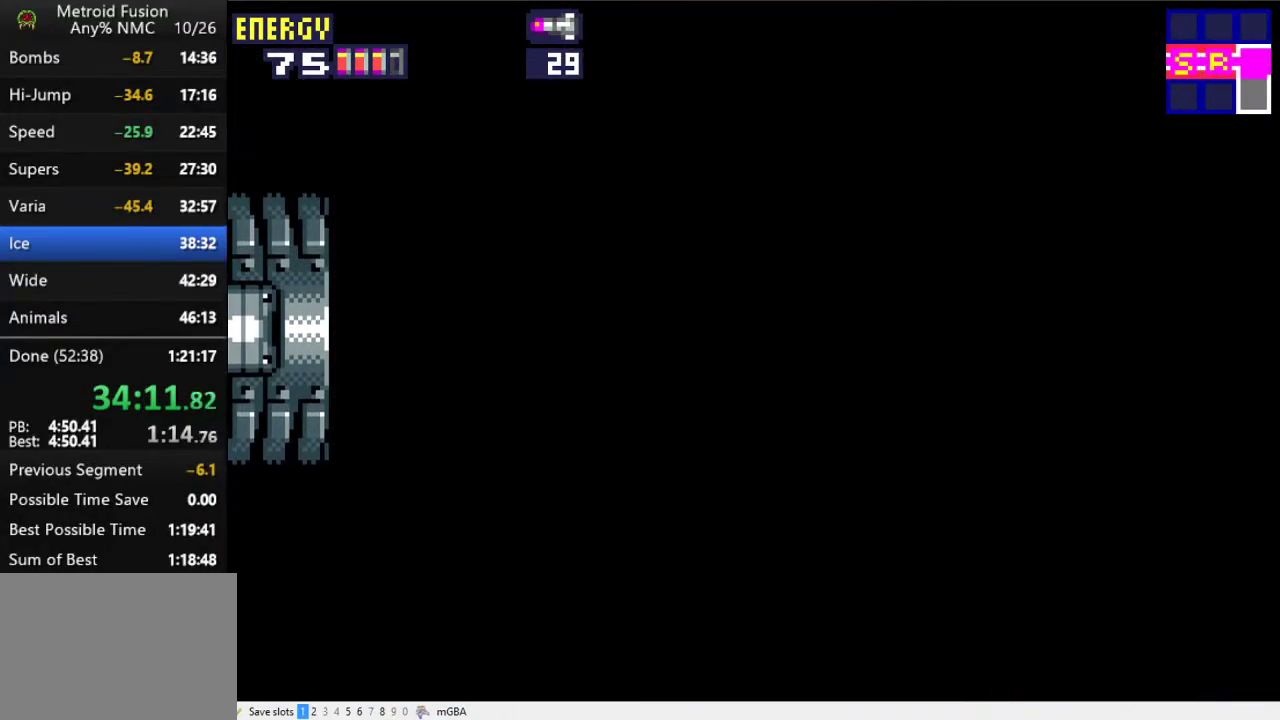
{"buttons": ["DPAD_LEFT"], "events": [[167, "X", "up"]]}
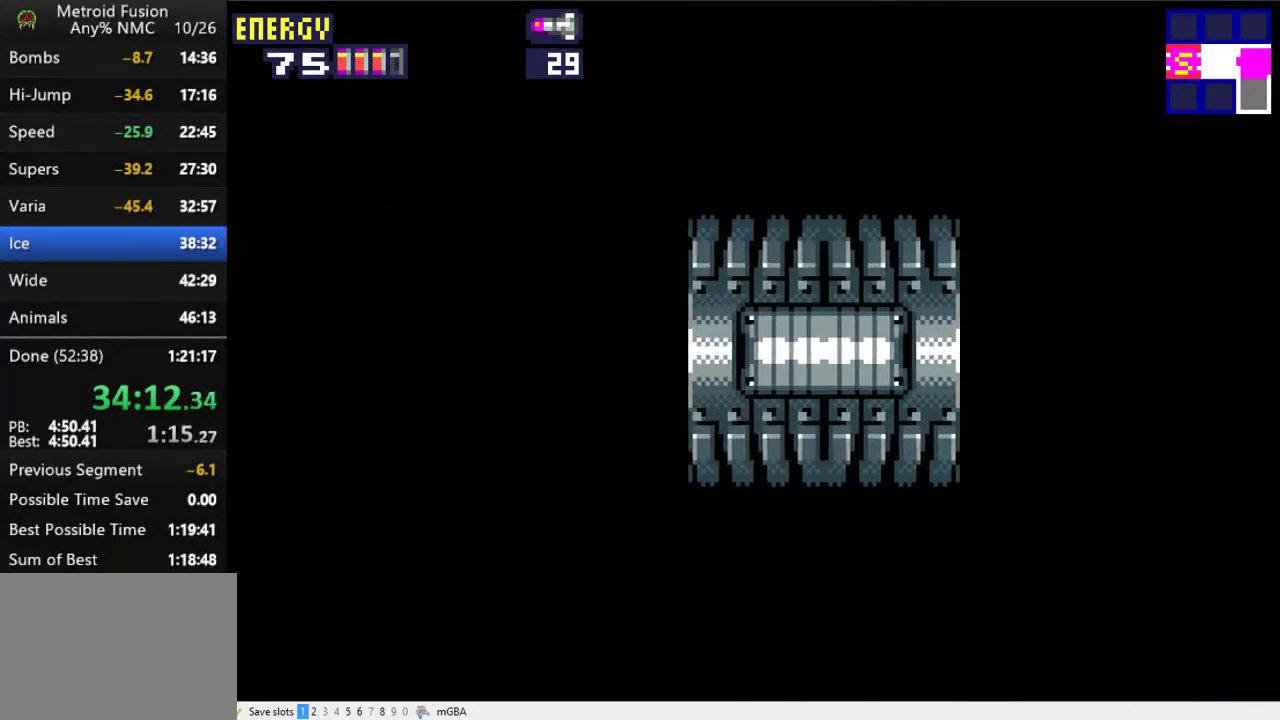
{"buttons": ["DPAD_LEFT"], "events": []}
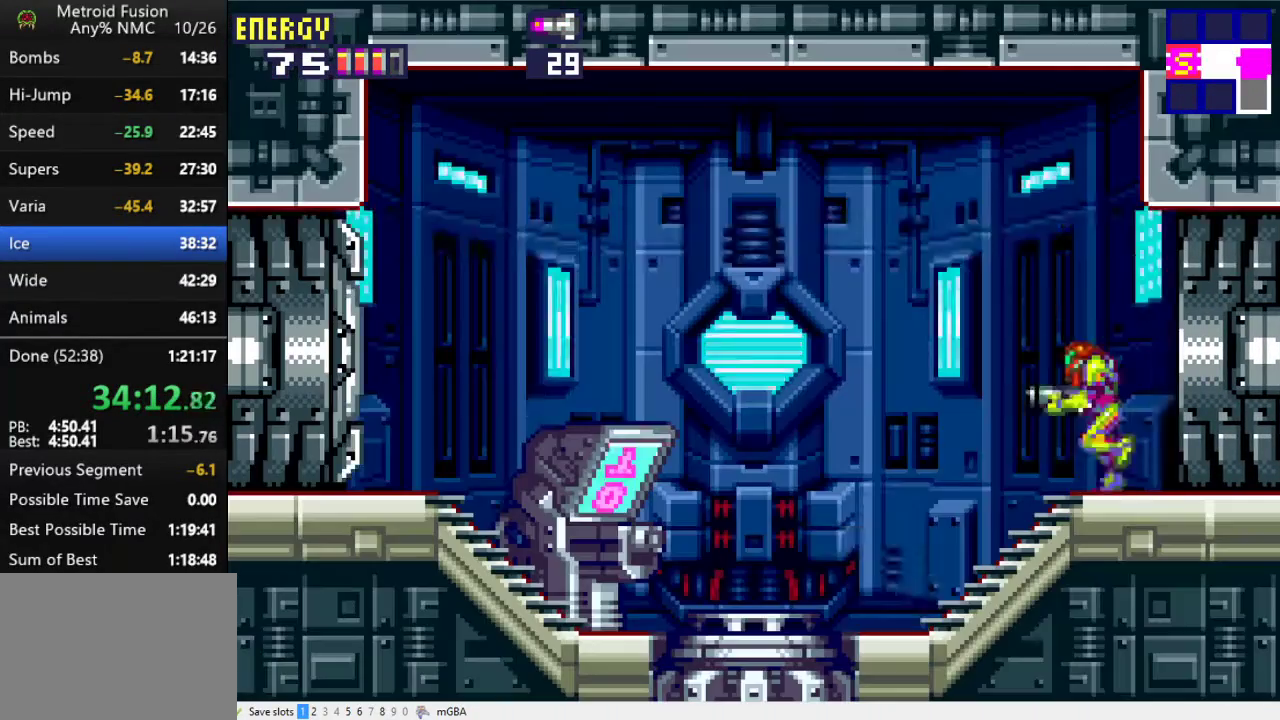
{"buttons": ["X", "DPAD_LEFT"], "events": [[67, "X", "down"]]}
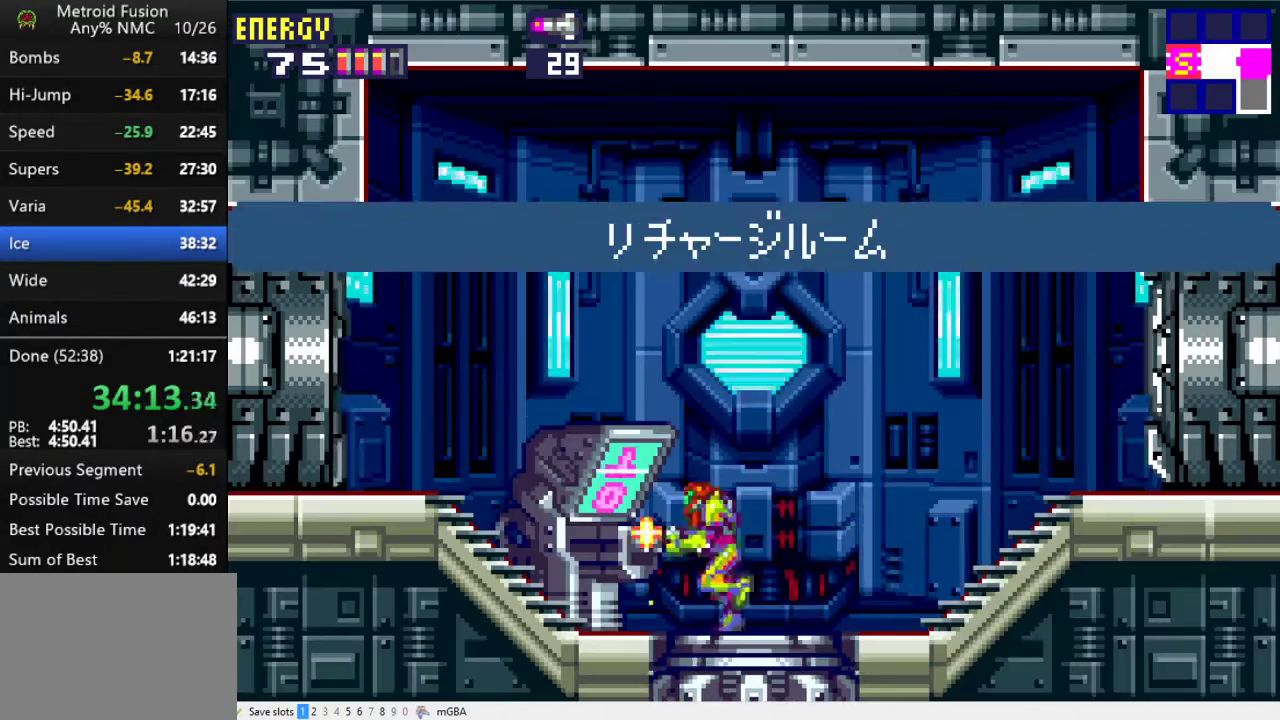
{"buttons": ["X", "DPAD_LEFT"], "events": []}
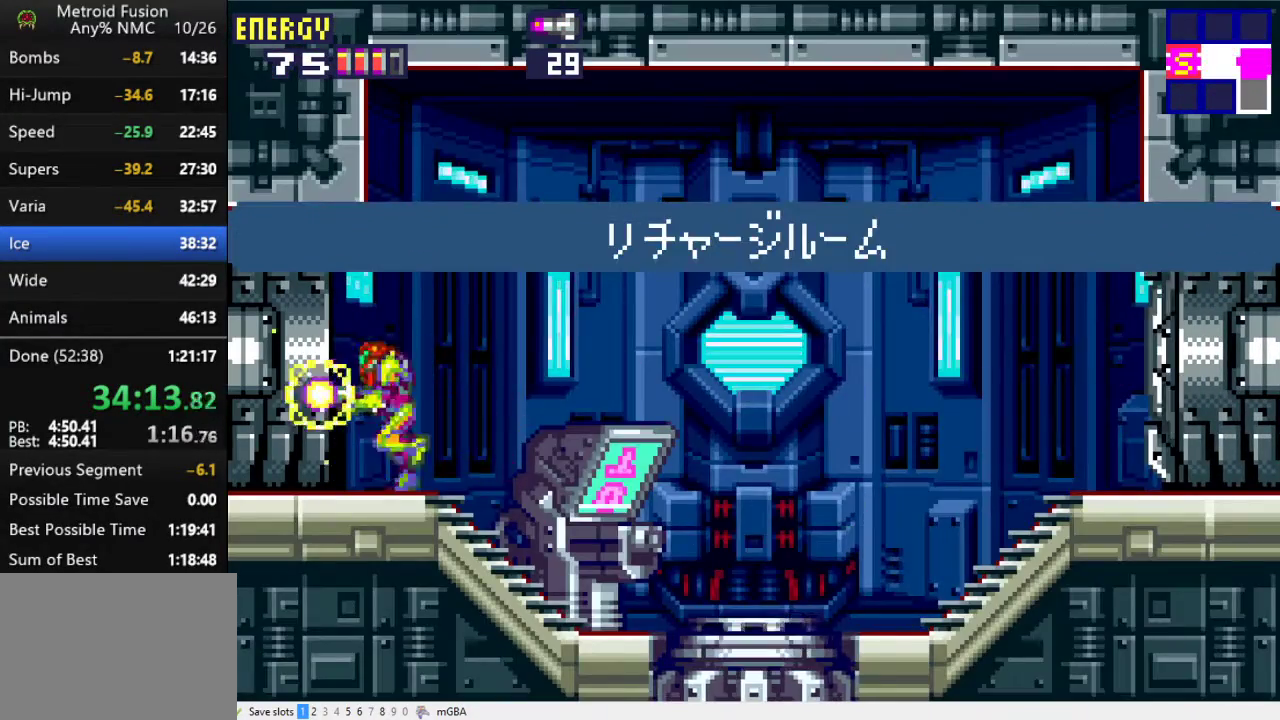
{"buttons": ["DPAD_LEFT"], "events": [[367, "X", "up"]]}